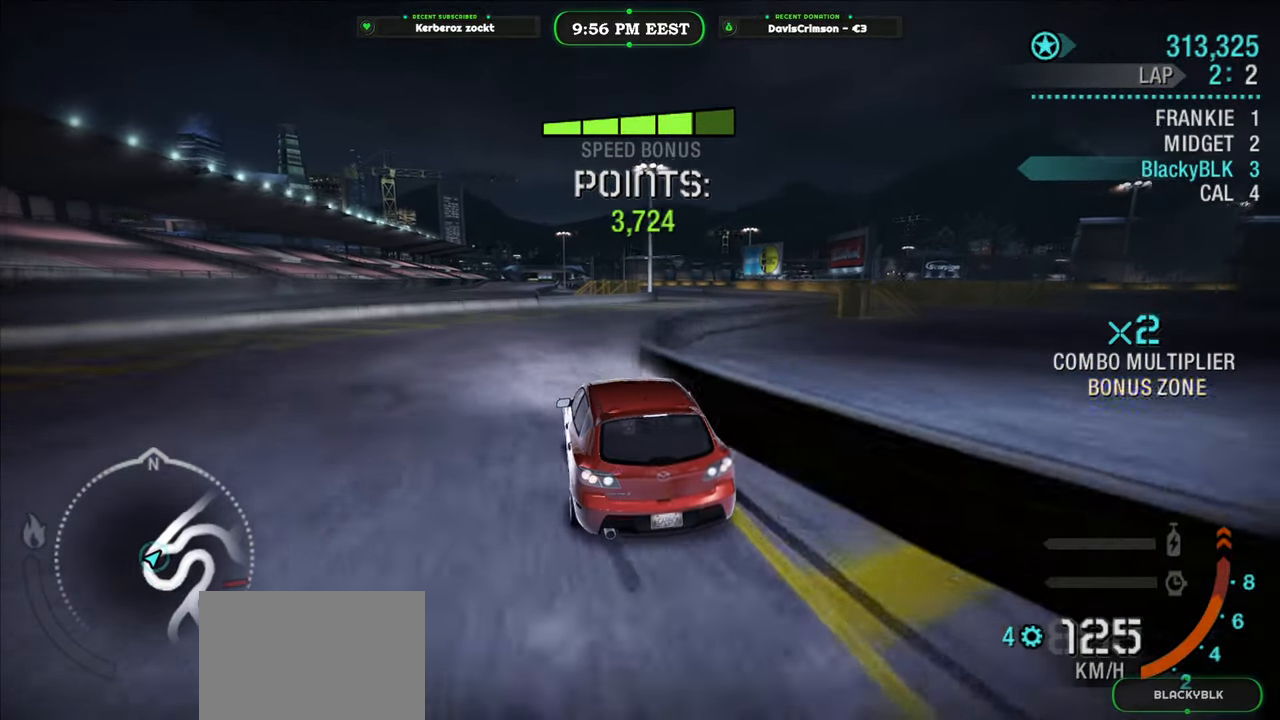
Gameplay with a controller (Xbox layout); each line is a JSON object with the inputs held at the frame after it. "events" lists button and stick changes between this image and that frame as [ms after this image, input, new state], when the widget could be followed in between.
{"buttons": ["R2"], "left_stick": "right", "right_stick": "center", "events": []}
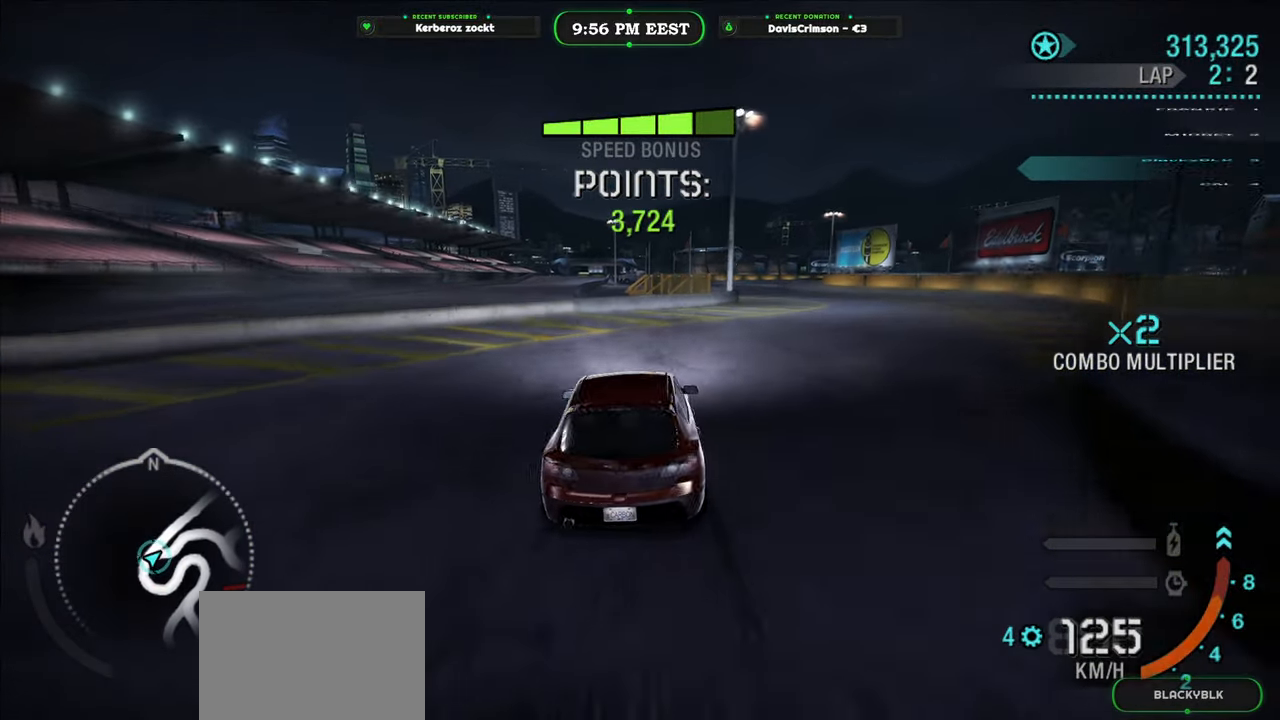
{"buttons": ["R2"], "left_stick": "left", "right_stick": "center", "events": [[367, "left_stick", "center"], [467, "left_stick", "left"]]}
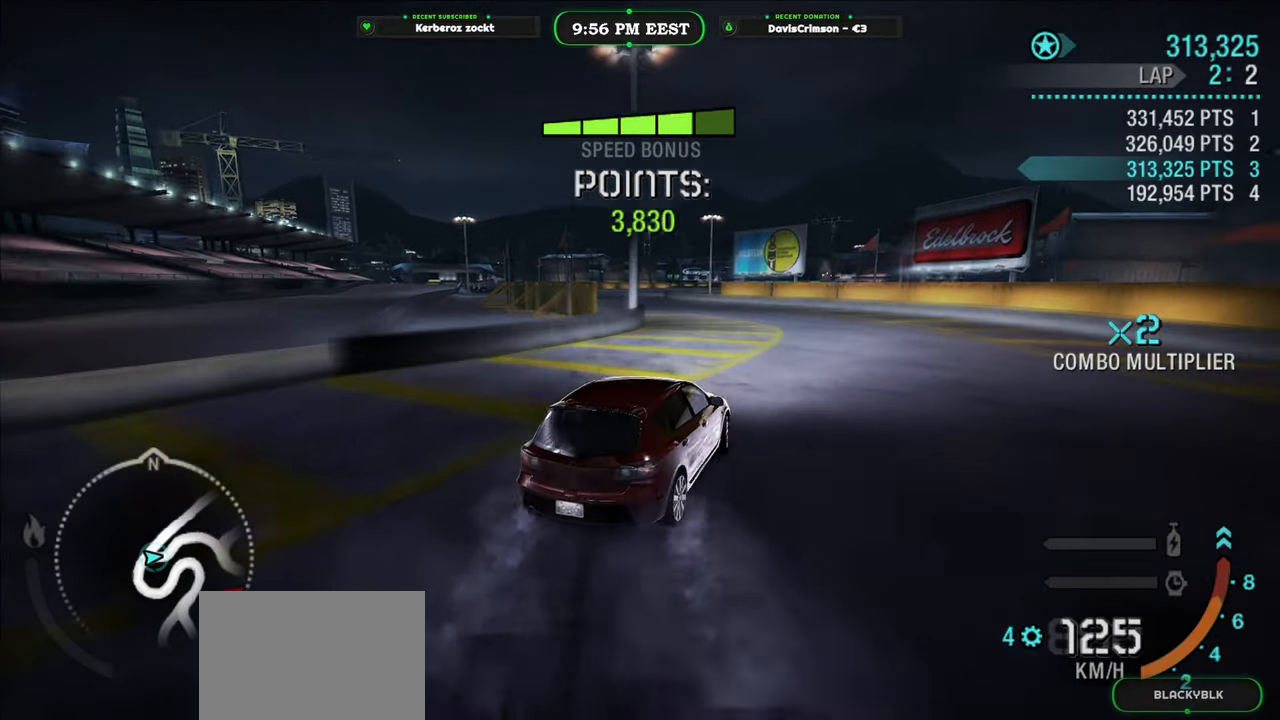
{"buttons": ["R2"], "left_stick": "left", "right_stick": "center", "events": []}
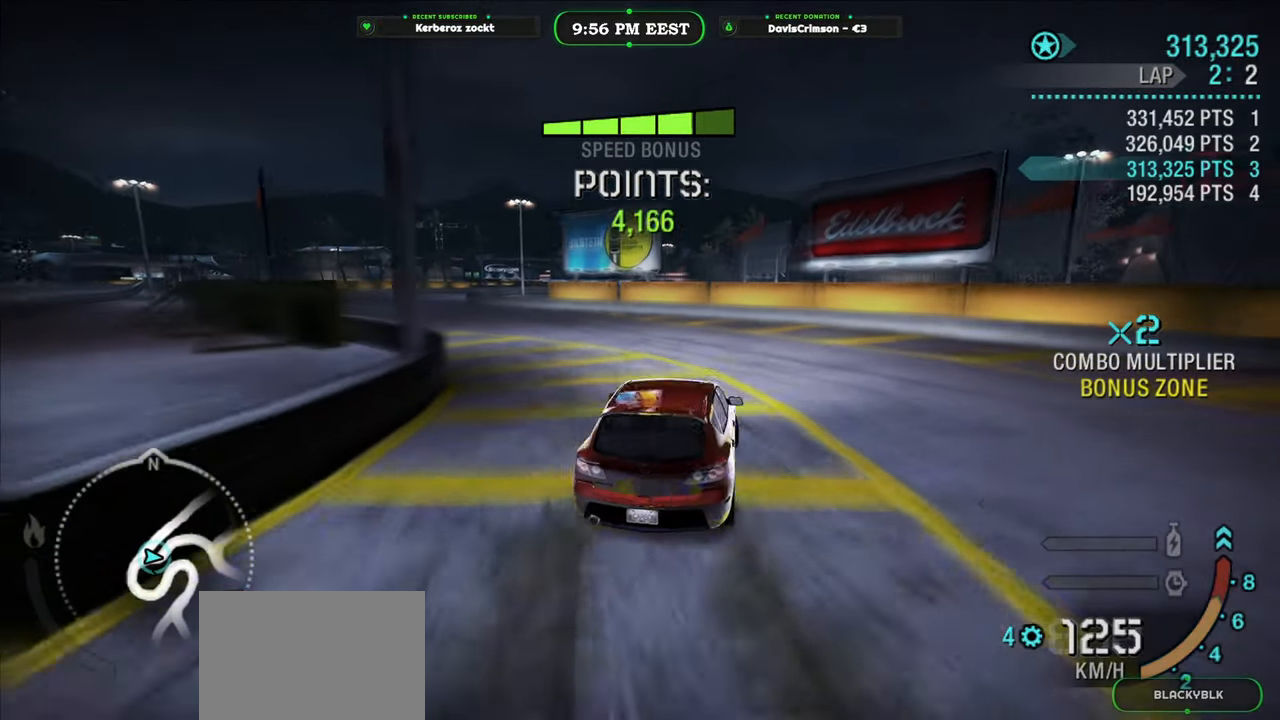
{"buttons": ["R2"], "left_stick": "left", "right_stick": "center", "events": [[367, "R2", "up"], [483, "R2", "down"]]}
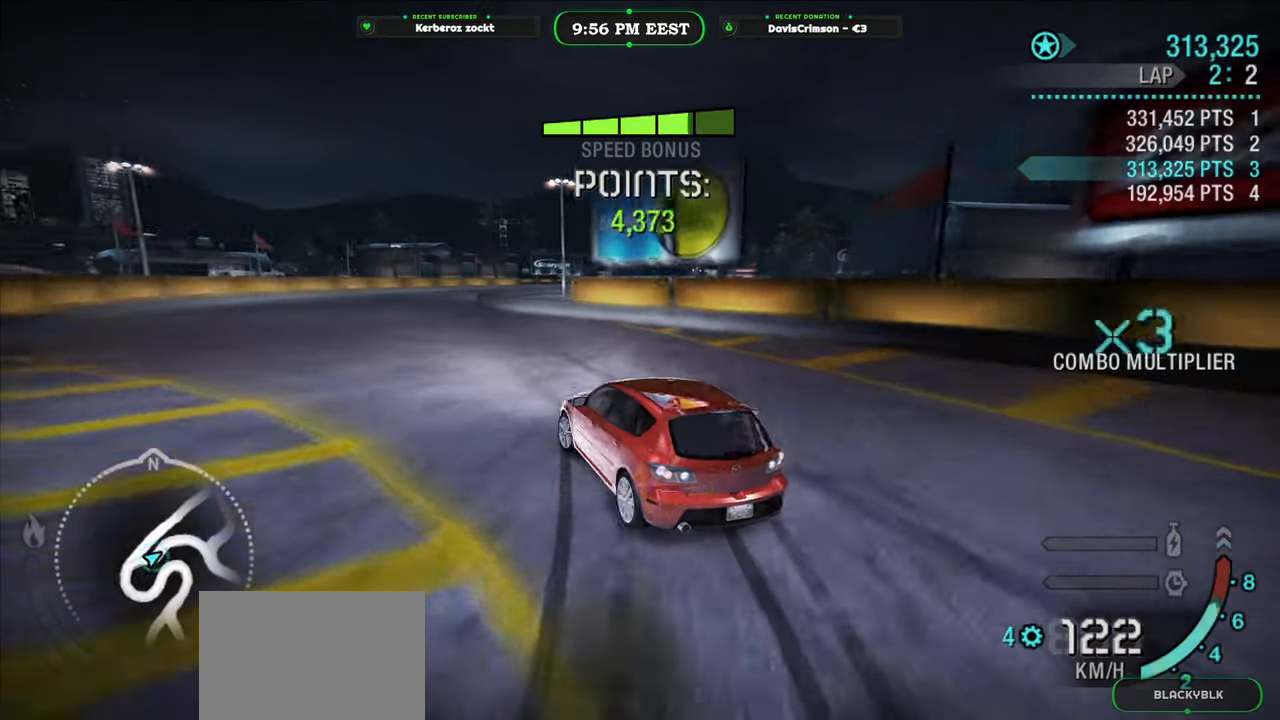
{"buttons": ["R2"], "left_stick": "right", "right_stick": "center", "events": [[100, "left_stick", "center"], [317, "left_stick", "right"]]}
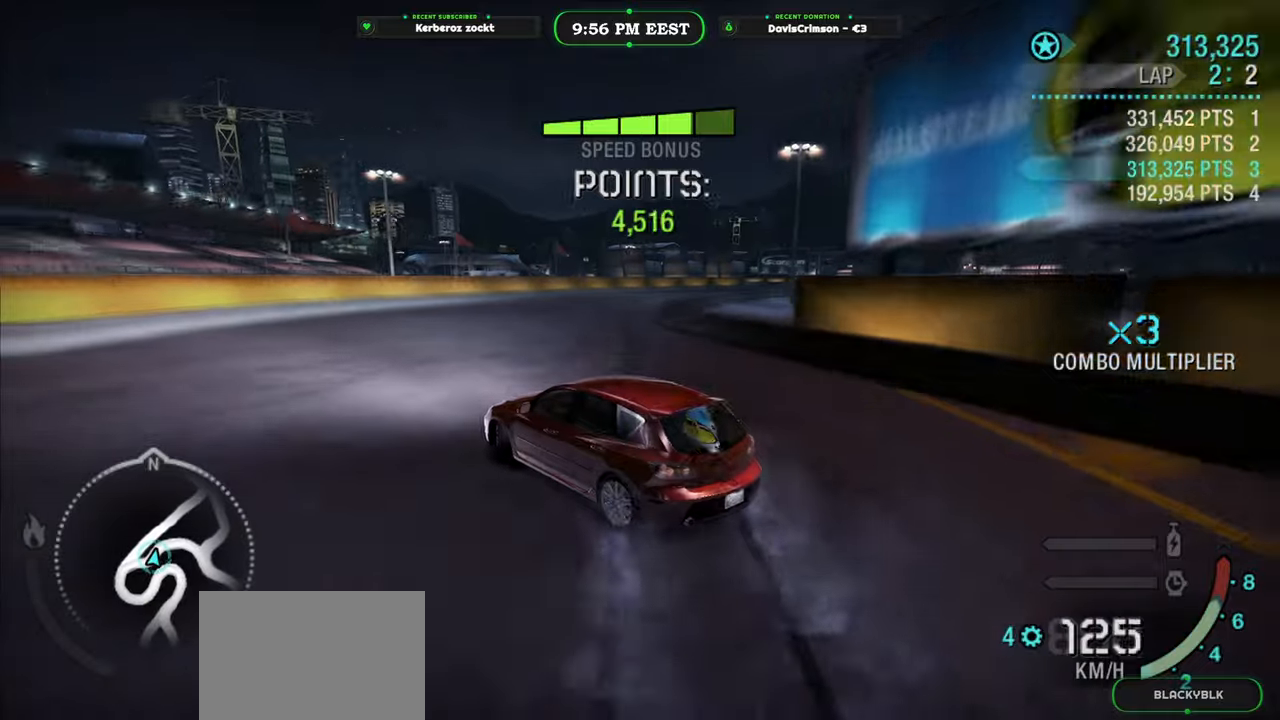
{"buttons": ["R2"], "left_stick": "right", "right_stick": "center", "events": []}
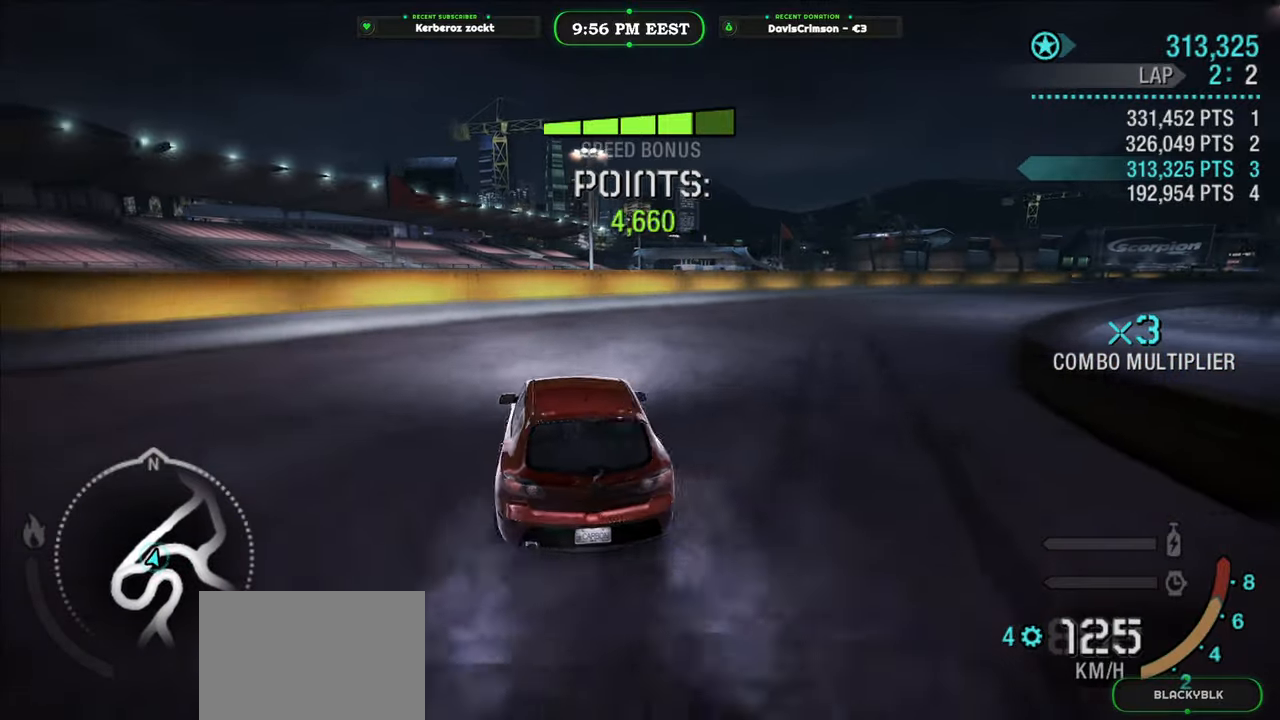
{"buttons": ["R2"], "left_stick": "right", "right_stick": "center", "events": []}
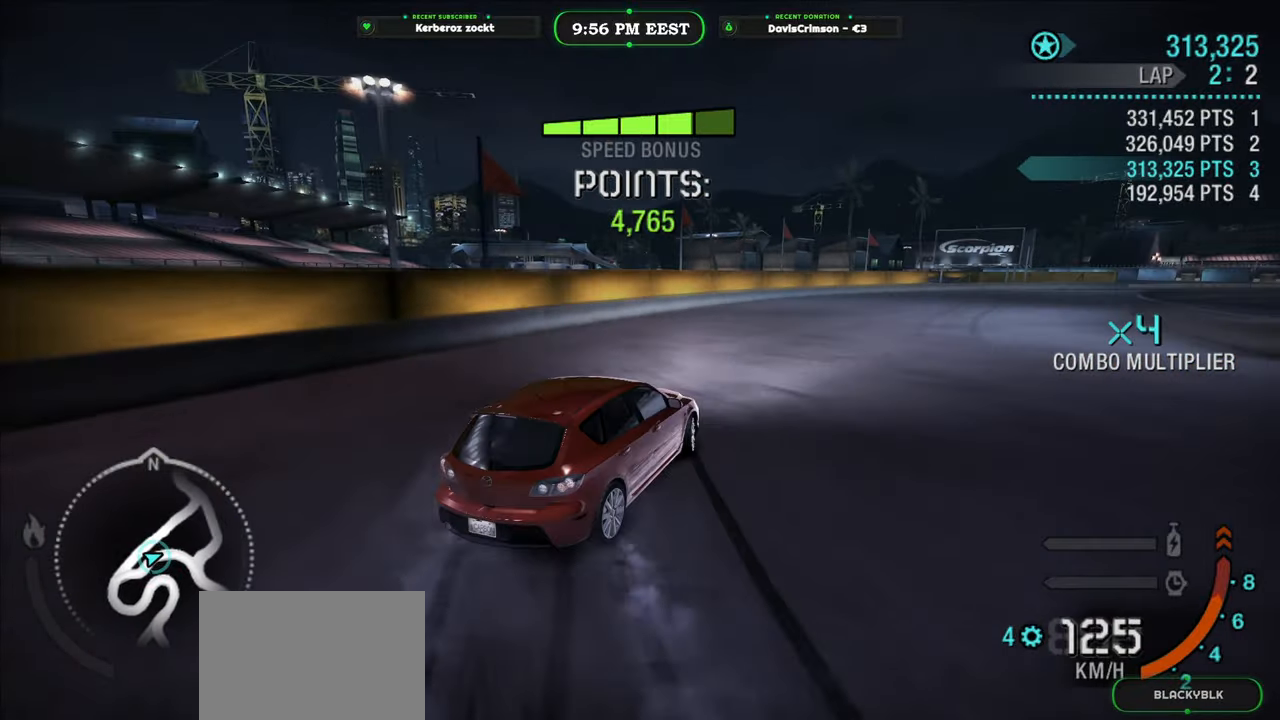
{"buttons": ["R2"], "left_stick": "center", "right_stick": "center", "events": [[200, "left_stick", "center"]]}
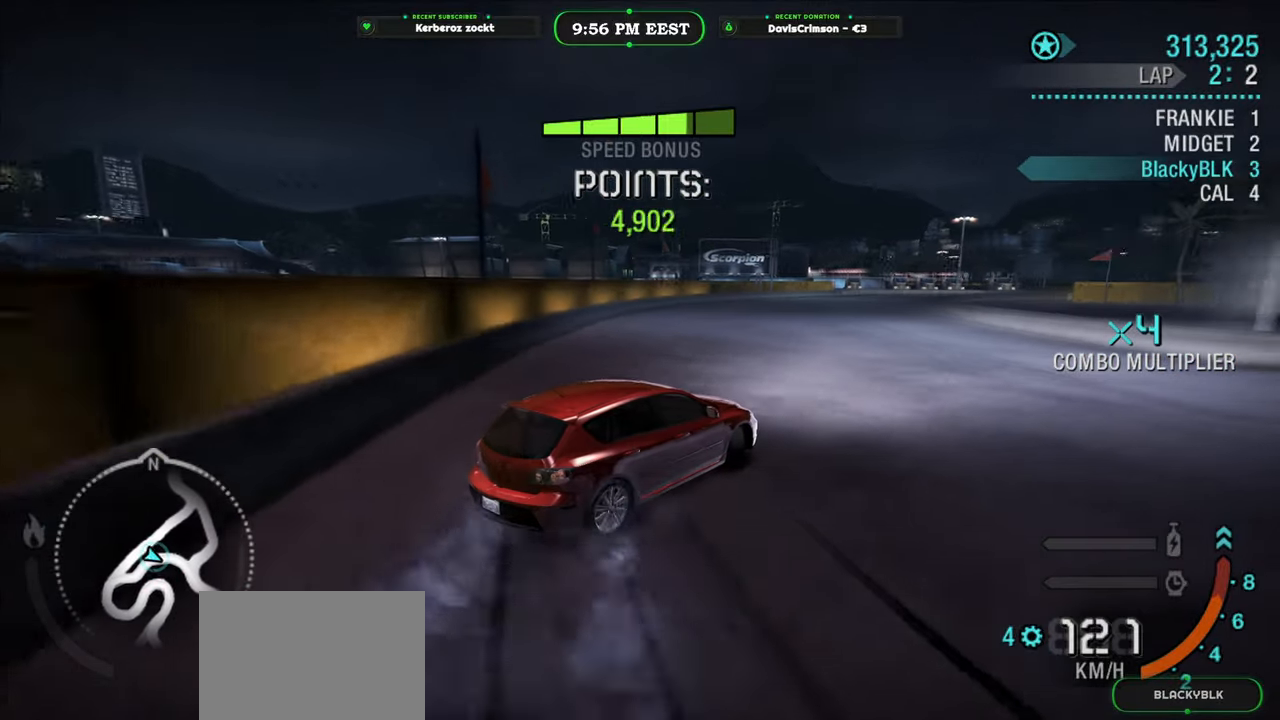
{"buttons": ["R2"], "left_stick": "center", "right_stick": "center", "events": [[233, "left_stick", "right"], [400, "left_stick", "center"]]}
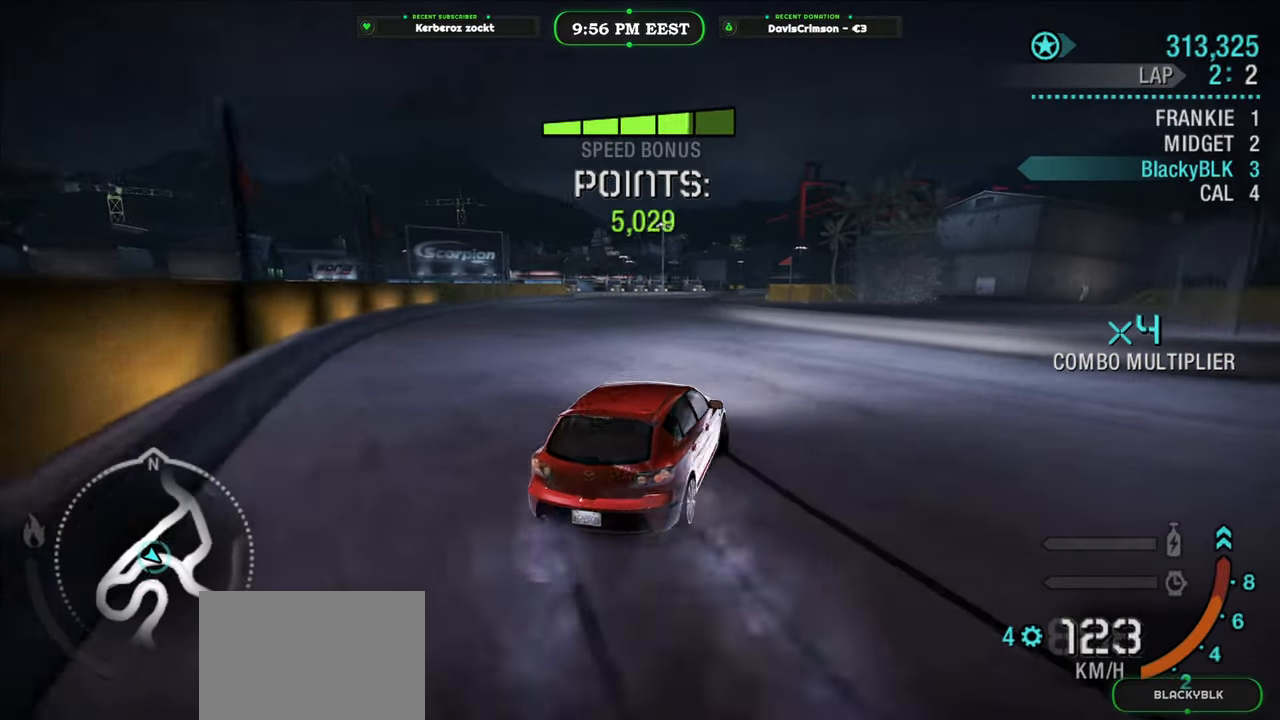
{"buttons": ["R2"], "left_stick": "center", "right_stick": "center", "events": [[200, "left_stick", "left"], [467, "left_stick", "center"]]}
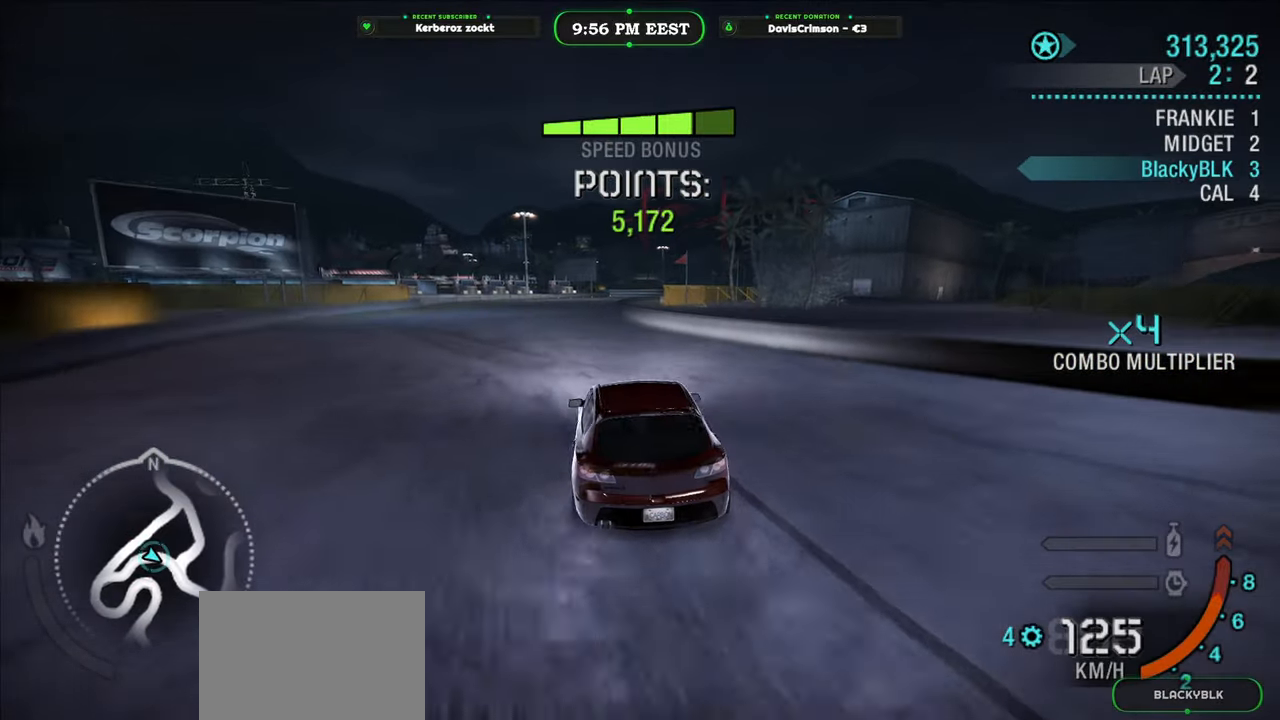
{"buttons": ["R2"], "left_stick": "center", "right_stick": "center", "events": []}
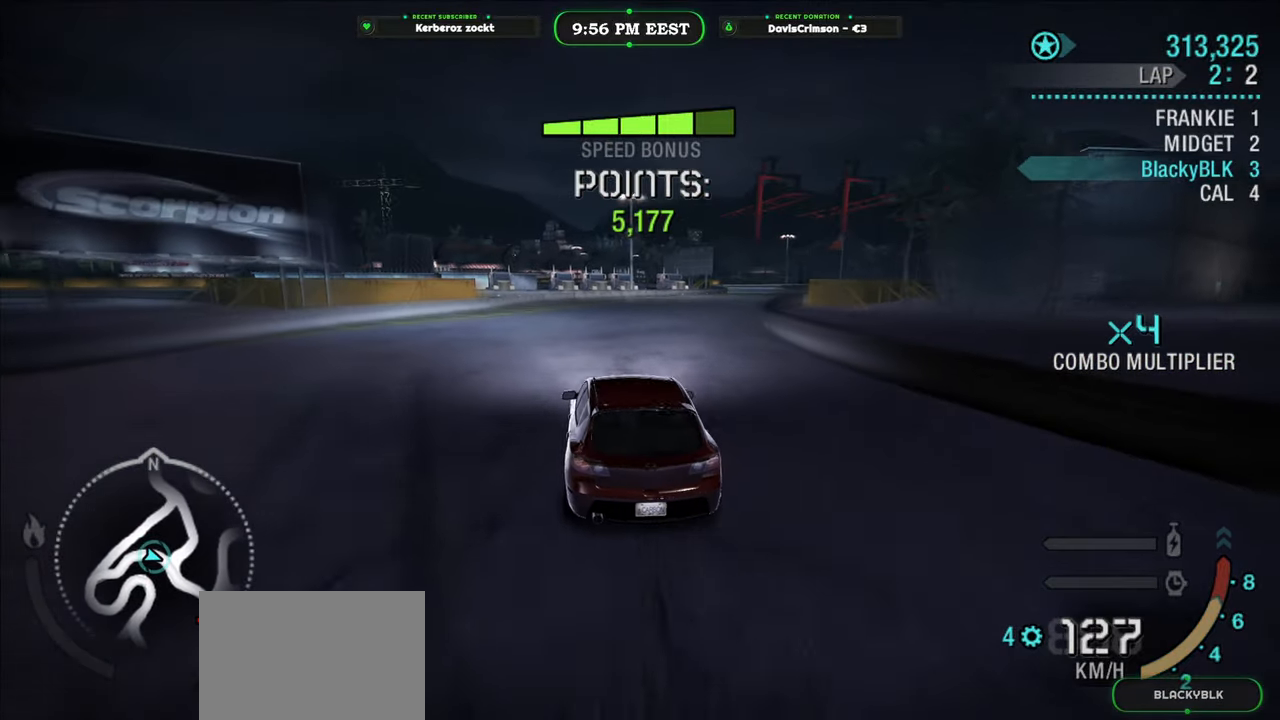
{"buttons": ["R2"], "left_stick": "up-right", "right_stick": "center", "events": [[317, "left_stick", "up-right"]]}
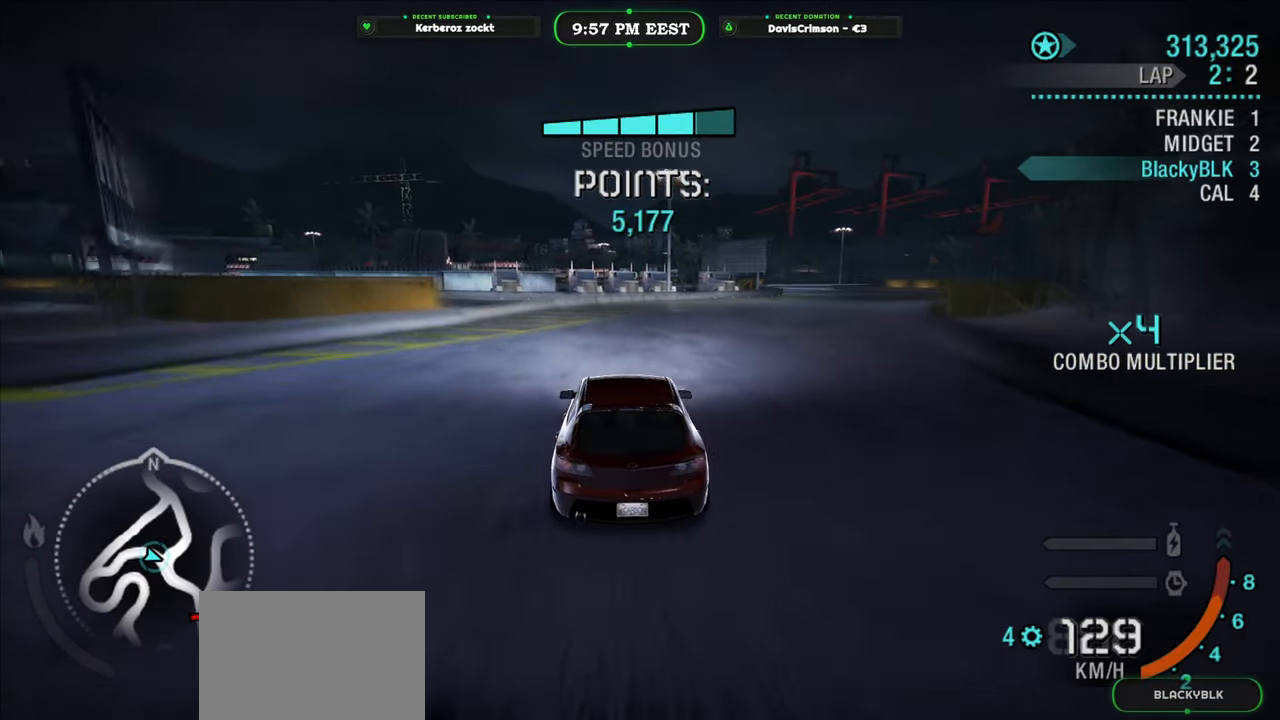
{"buttons": ["R2"], "left_stick": "up-right", "right_stick": "center", "events": []}
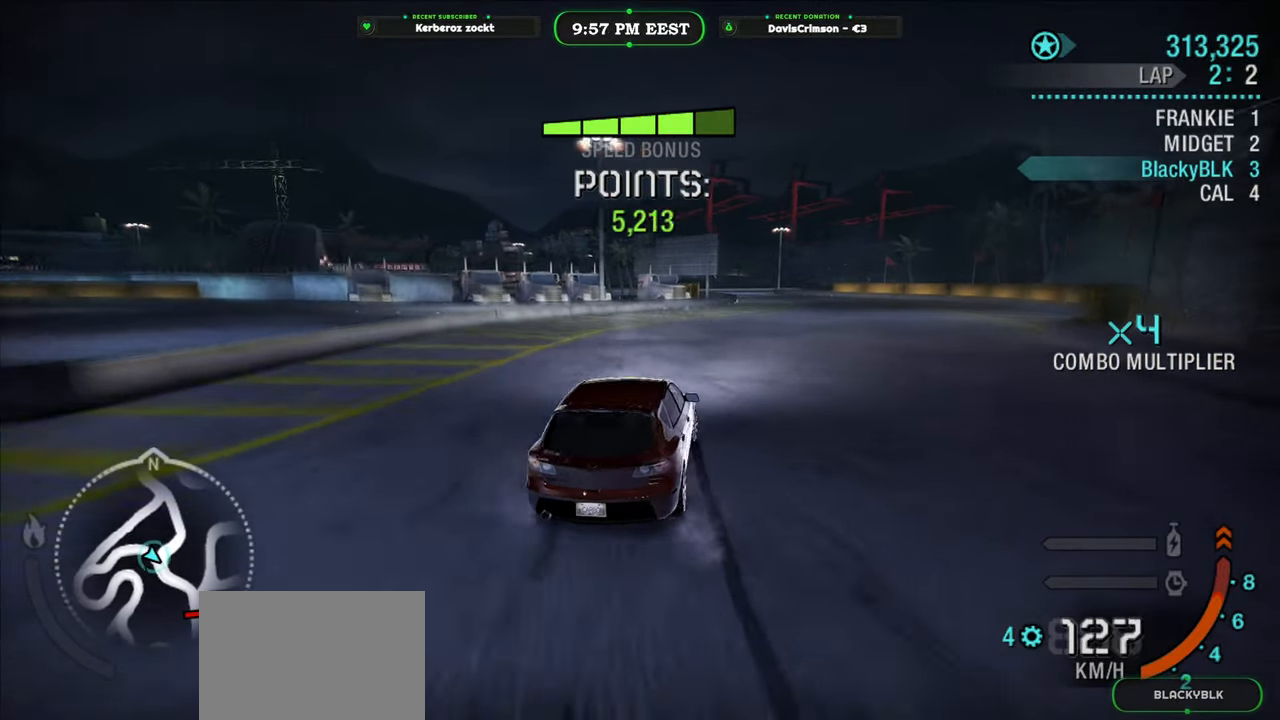
{"buttons": ["R2"], "left_stick": "center", "right_stick": "center", "events": [[217, "left_stick", "center"]]}
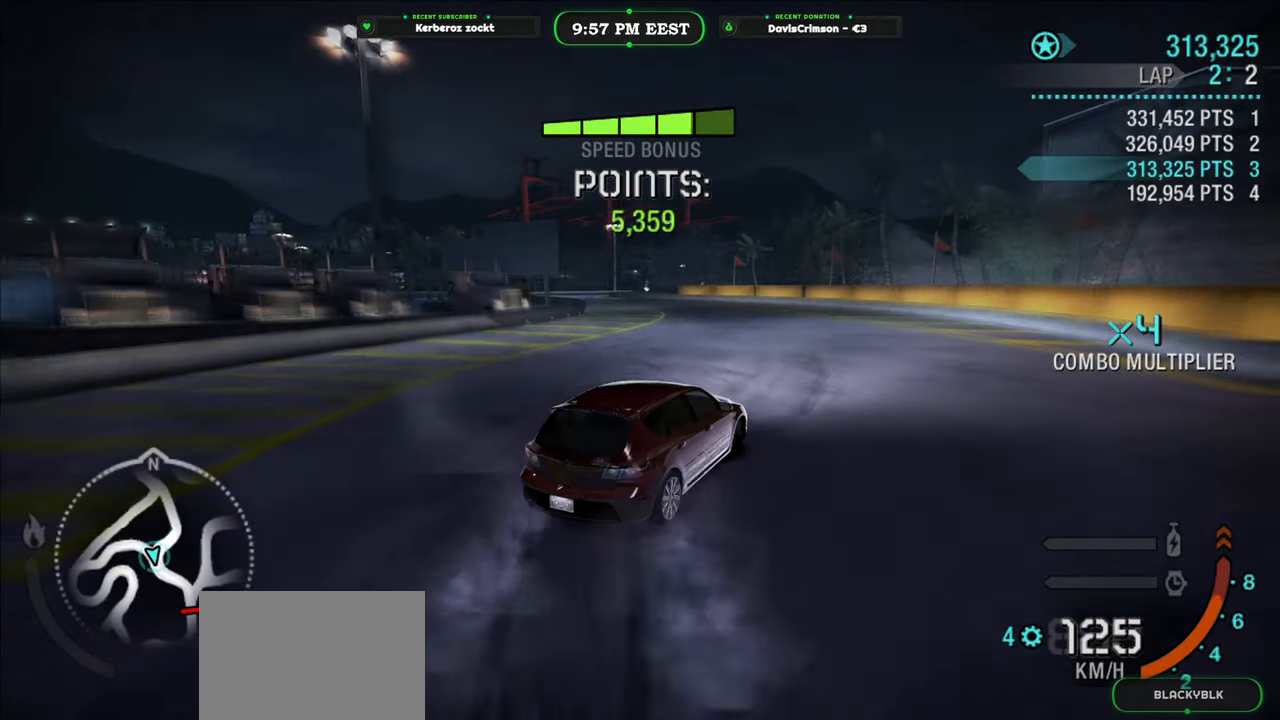
{"buttons": ["R2"], "left_stick": "left", "right_stick": "center", "events": [[267, "left_stick", "left"]]}
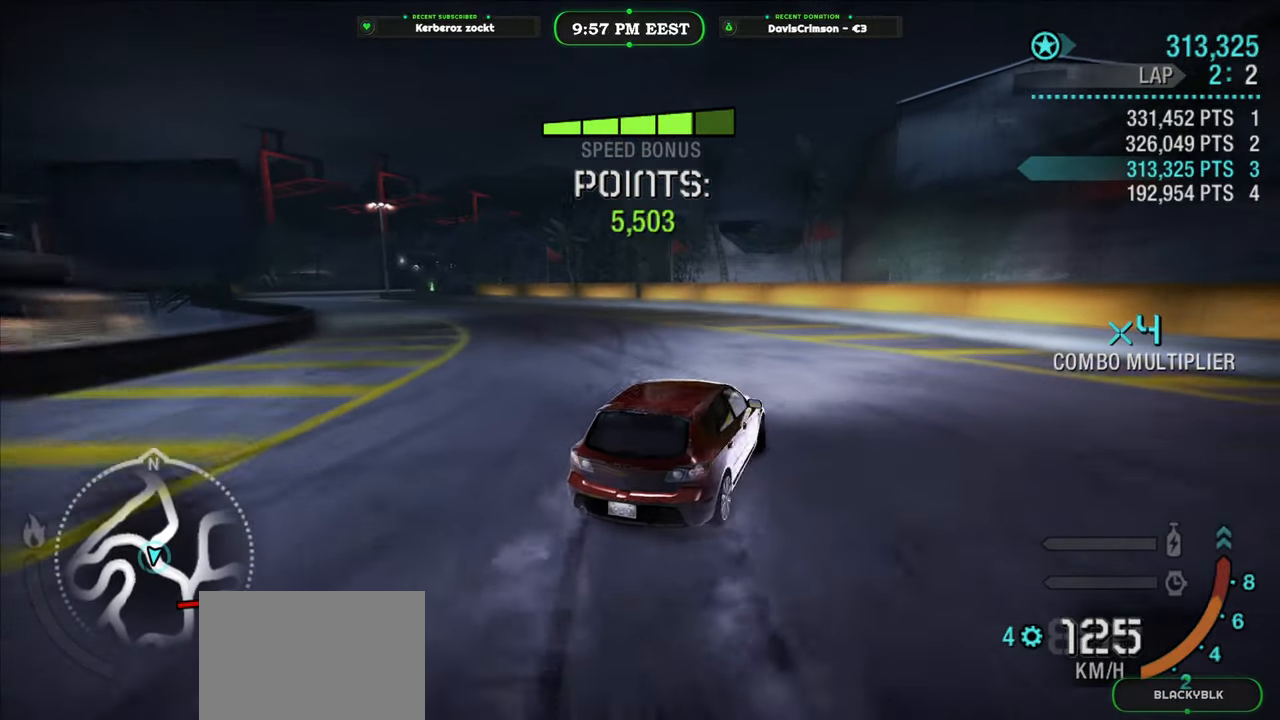
{"buttons": ["R2"], "left_stick": "left", "right_stick": "center", "events": []}
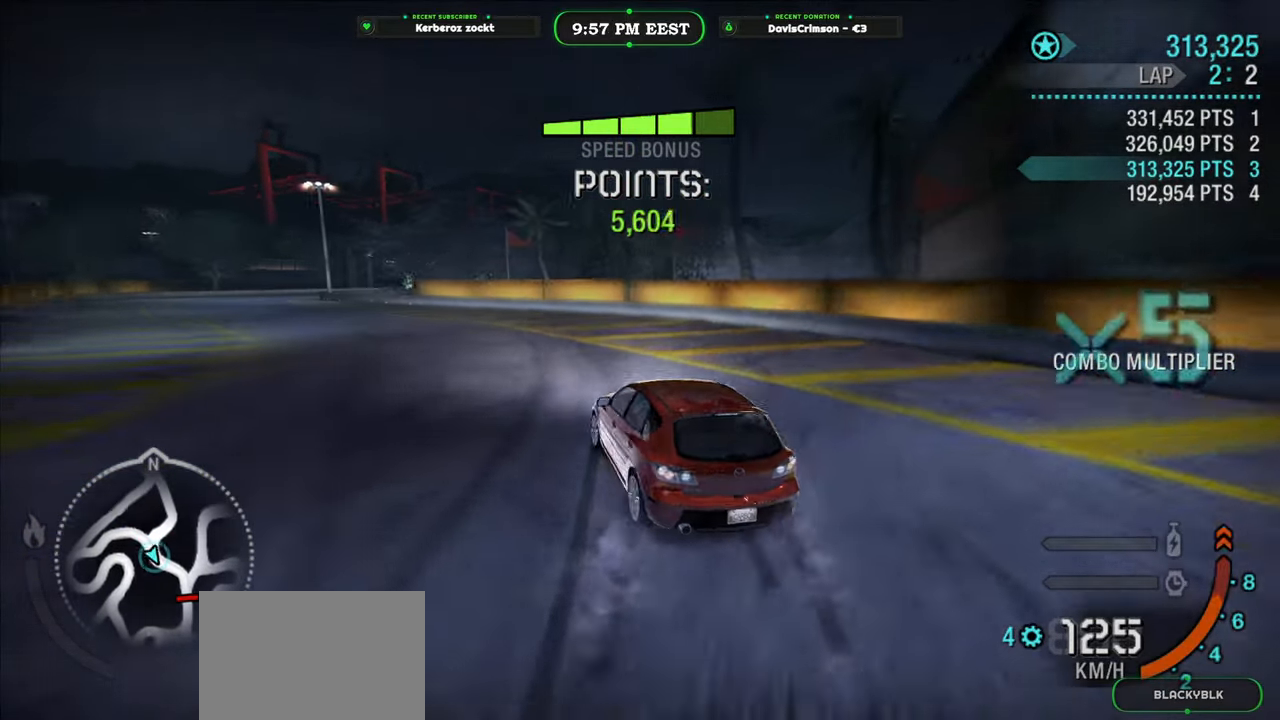
{"buttons": ["R2"], "left_stick": "center", "right_stick": "center", "events": [[167, "left_stick", "right"], [367, "left_stick", "center"]]}
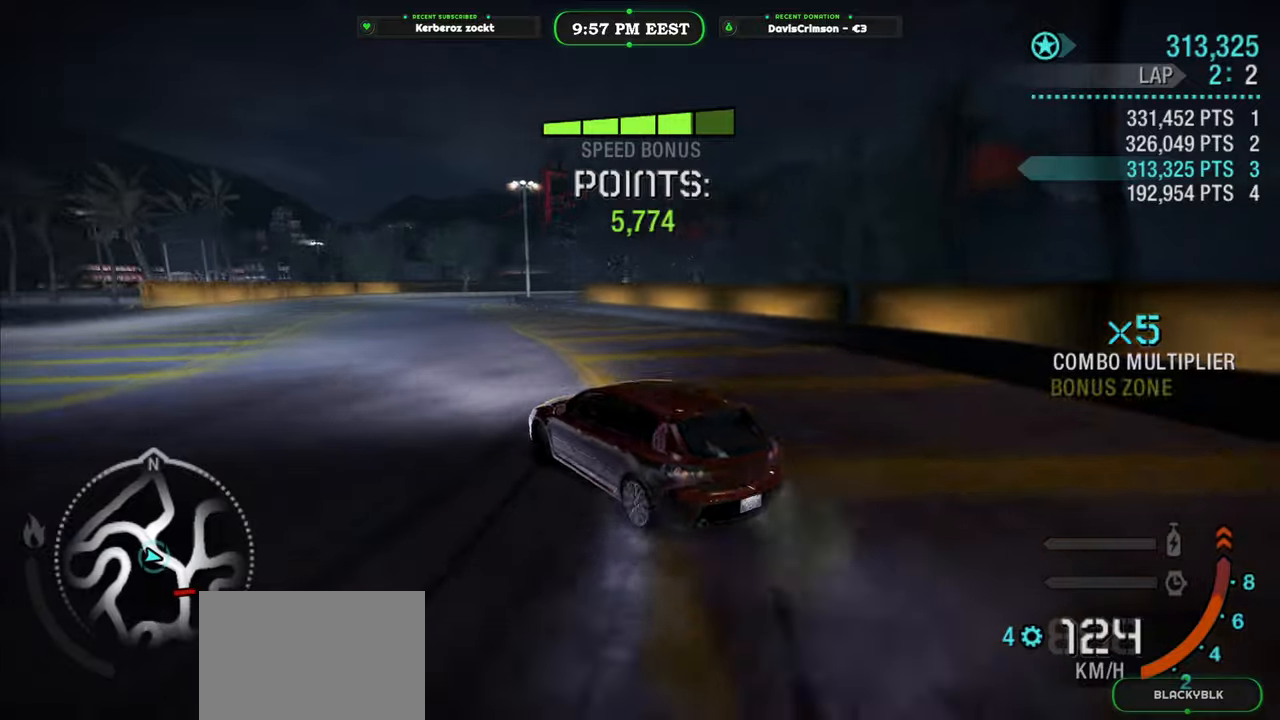
{"buttons": ["R2"], "left_stick": "center", "right_stick": "center", "events": [[117, "left_stick", "left"], [417, "left_stick", "center"]]}
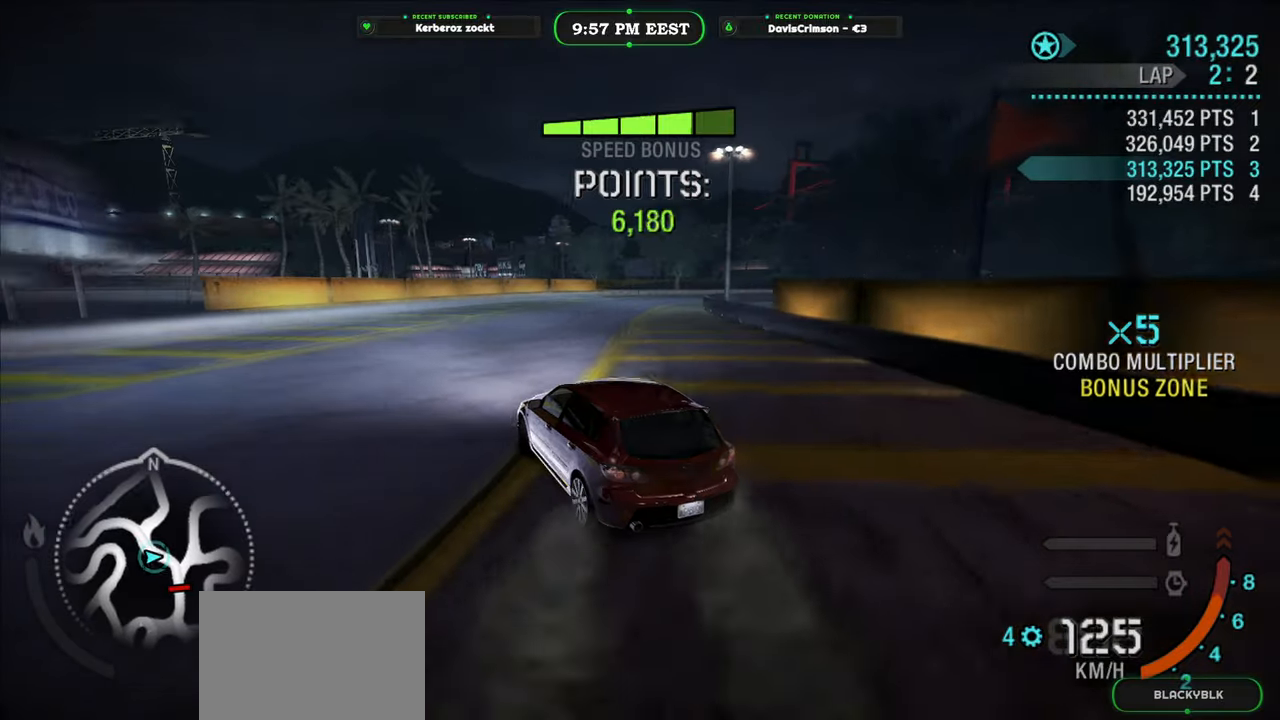
{"buttons": ["R2"], "left_stick": "right", "right_stick": "center", "events": [[267, "left_stick", "right"]]}
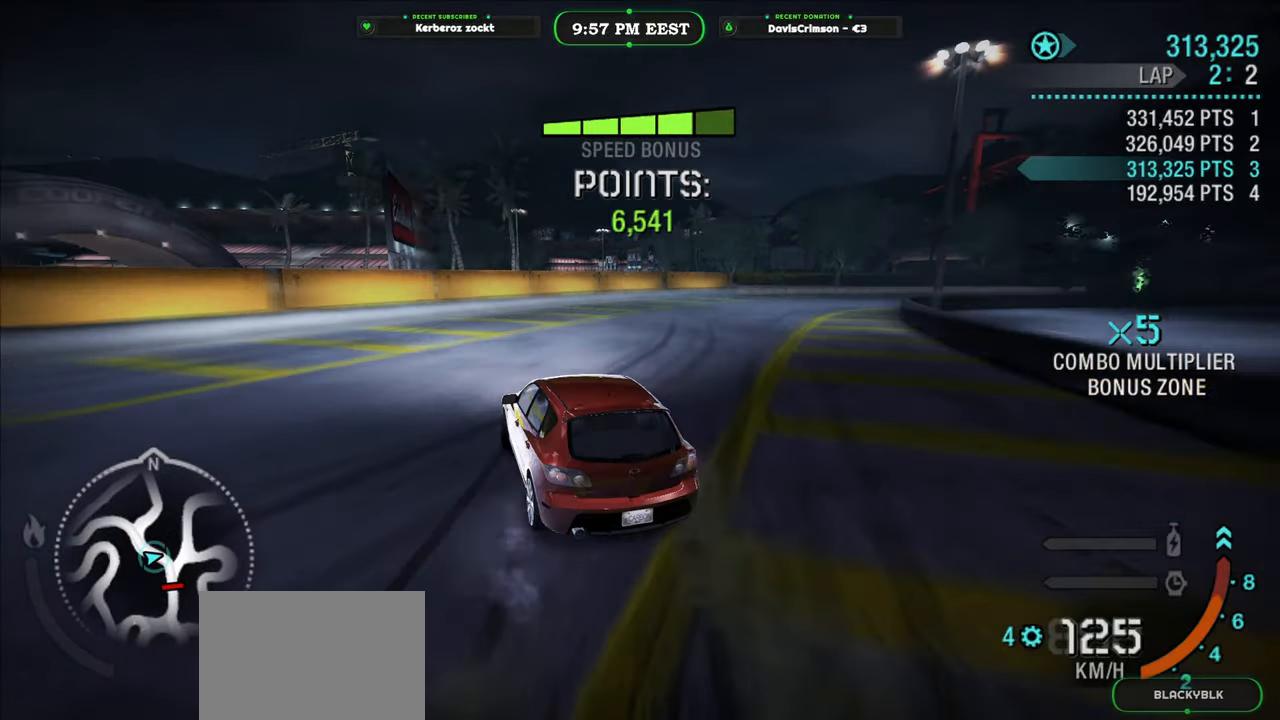
{"buttons": ["R2"], "left_stick": "right", "right_stick": "center", "events": []}
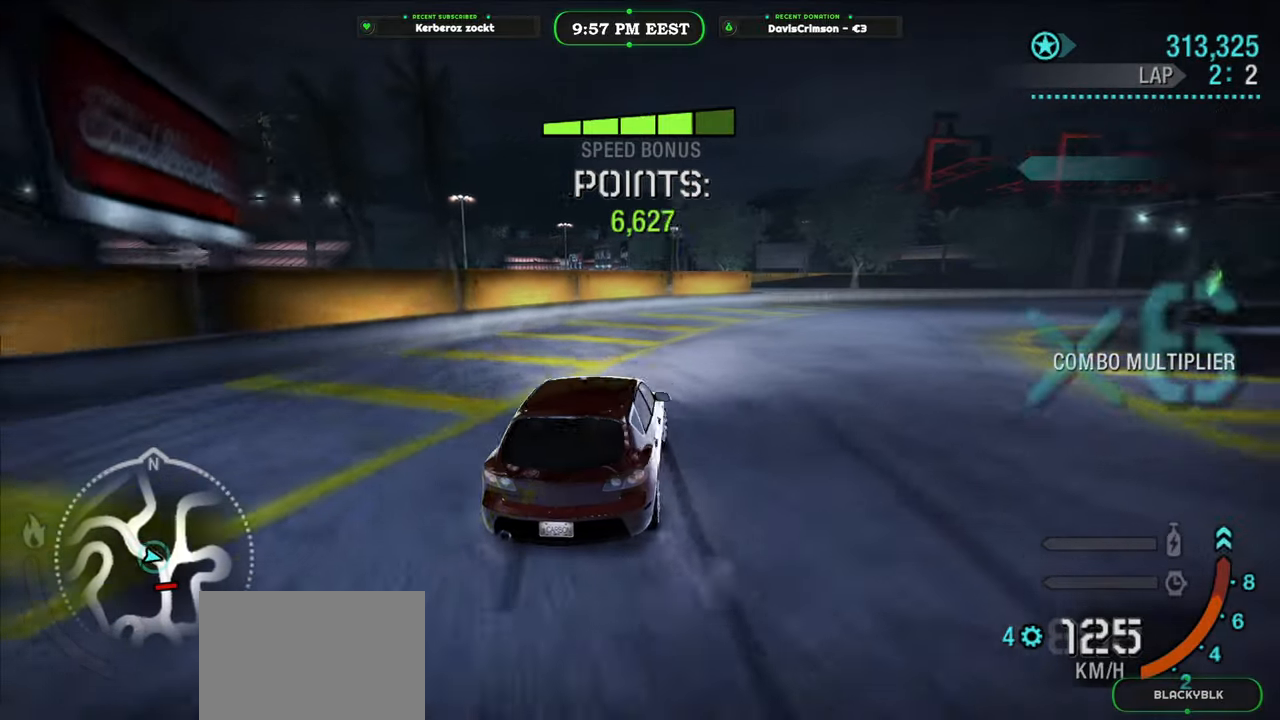
{"buttons": ["R2"], "left_stick": "center", "right_stick": "center", "events": [[267, "R2", "up"], [467, "R2", "down"], [483, "left_stick", "center"]]}
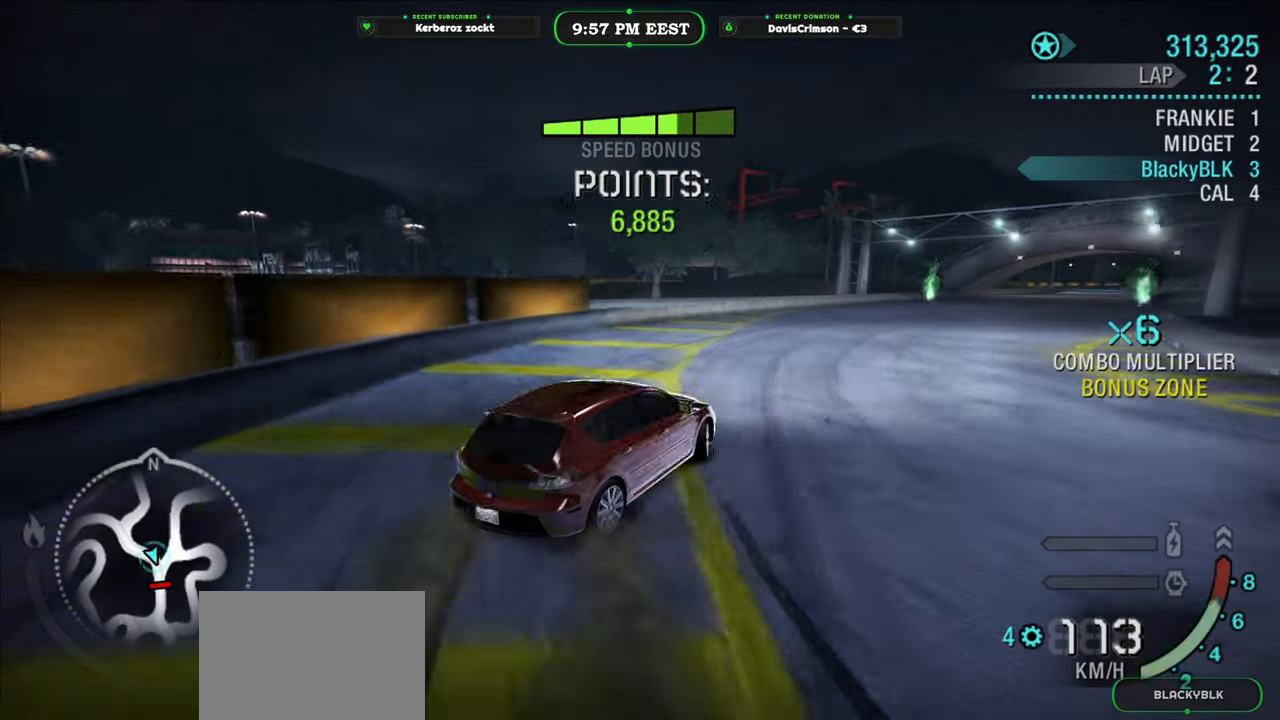
{"buttons": ["R2"], "left_stick": "center", "right_stick": "center", "events": []}
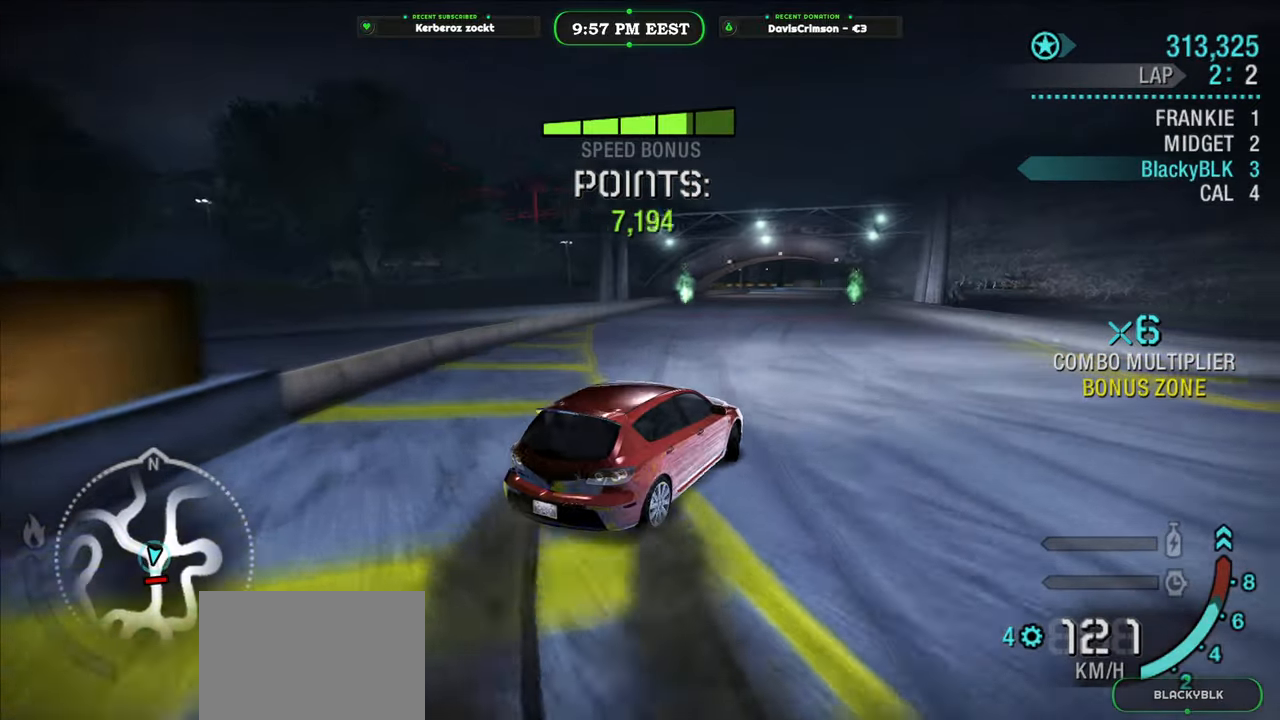
{"buttons": ["R2"], "left_stick": "left", "right_stick": "center", "events": [[67, "left_stick", "right"], [200, "left_stick", "center"], [450, "left_stick", "left"]]}
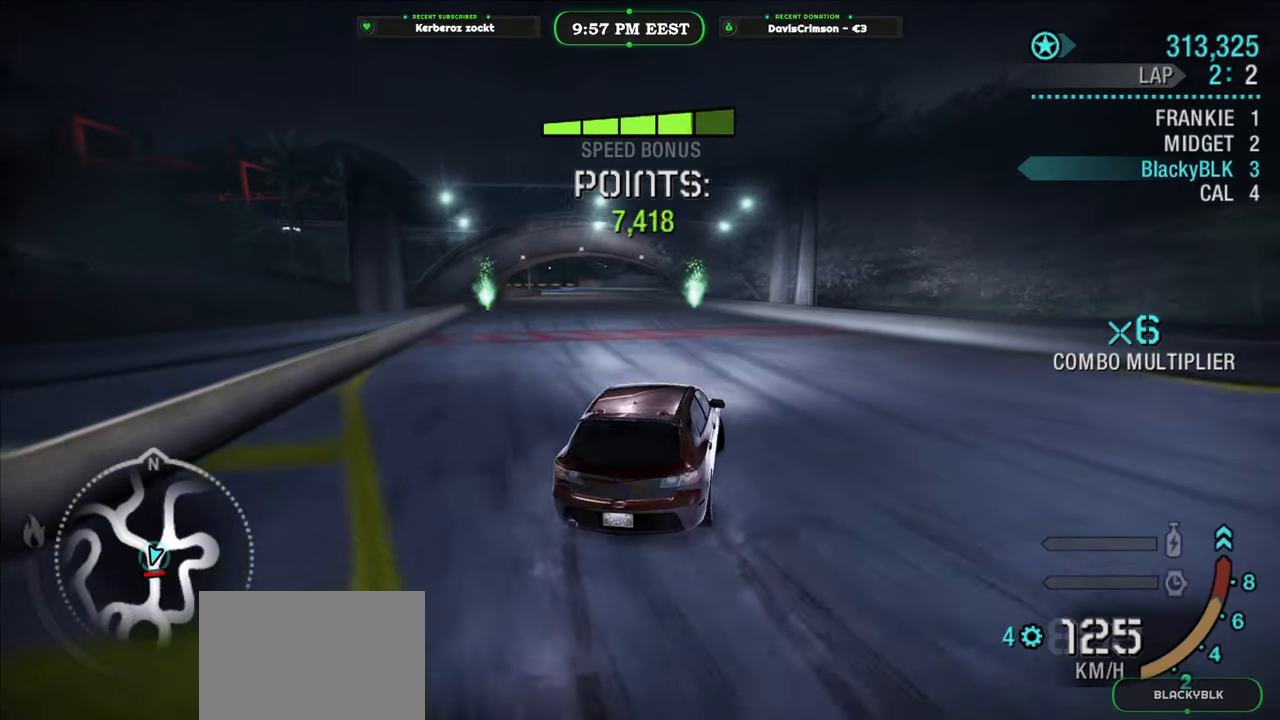
{"buttons": ["R2"], "left_stick": "center", "right_stick": "center", "events": [[150, "left_stick", "center"]]}
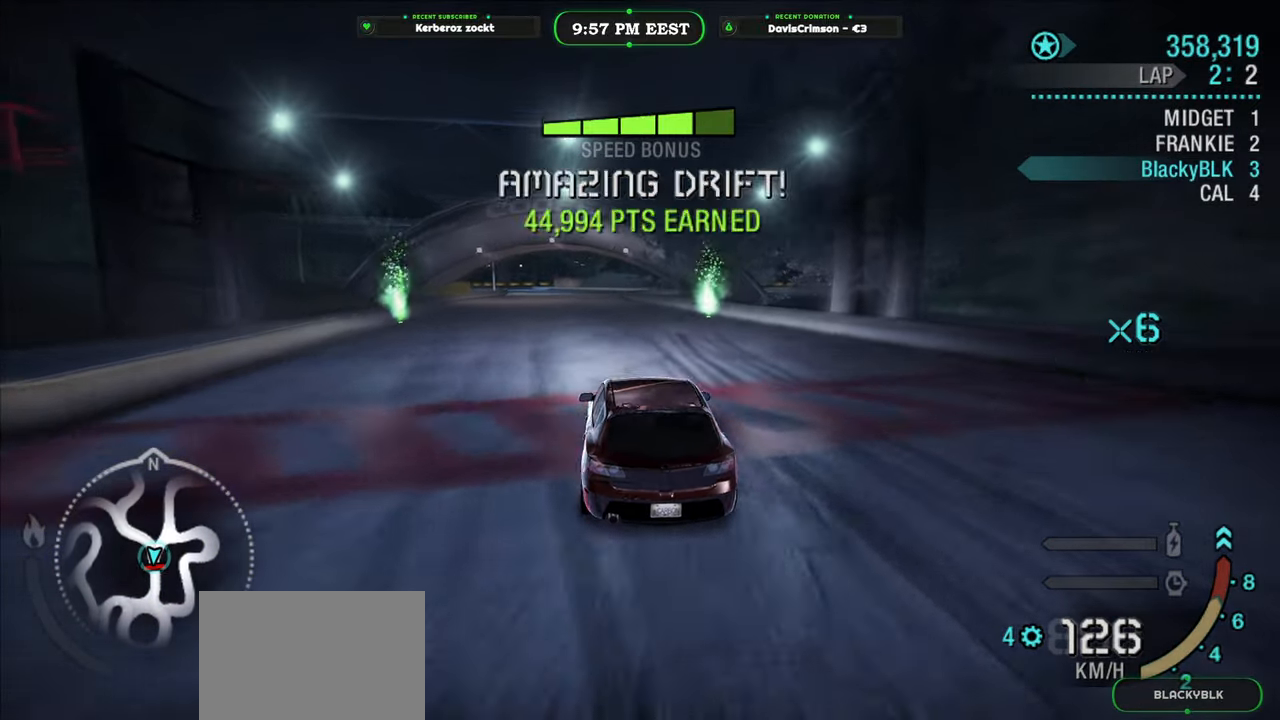
{"buttons": ["R2"], "left_stick": "center", "right_stick": "center", "events": [[383, "left_stick", "left"], [500, "left_stick", "center"]]}
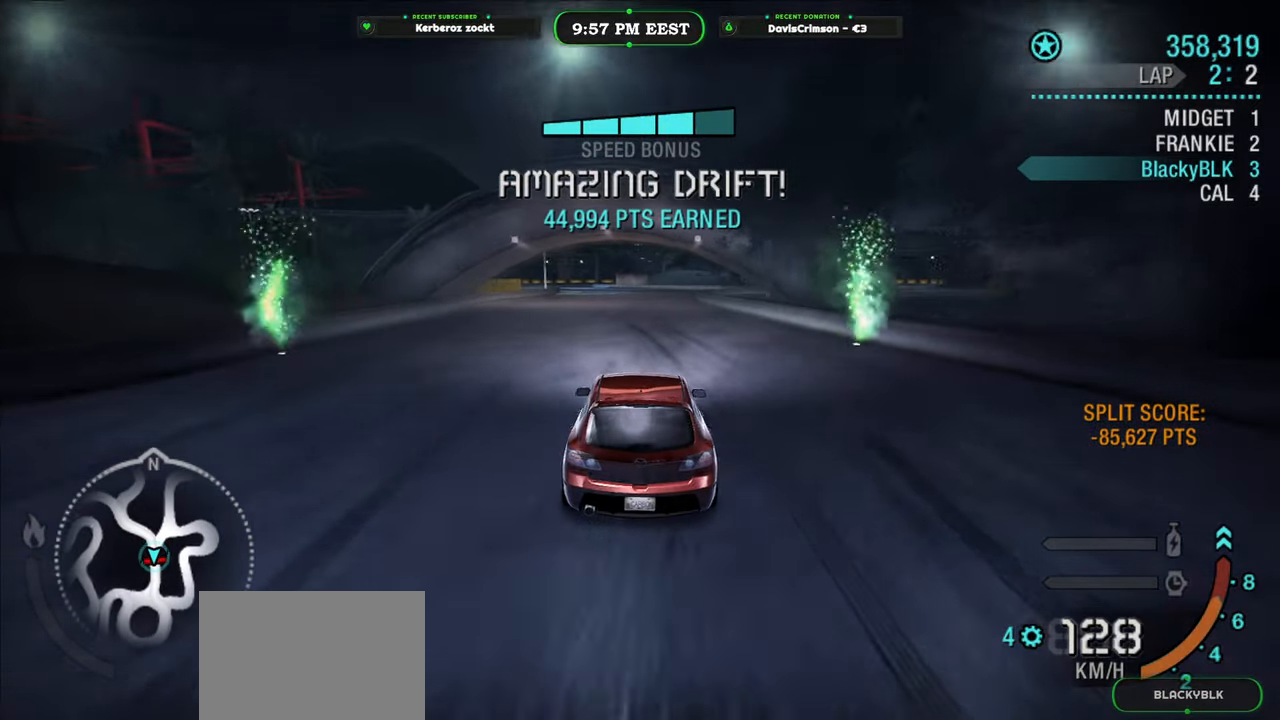
{"buttons": ["R2"], "left_stick": "center", "right_stick": "center", "events": []}
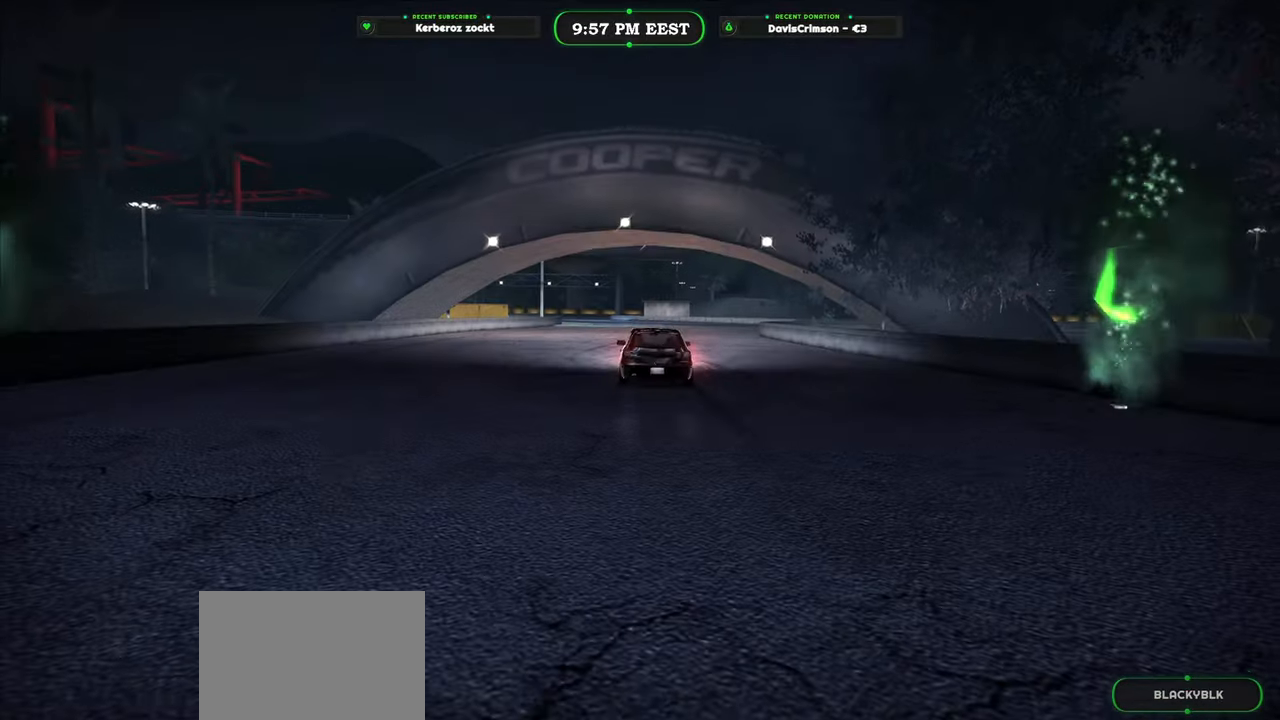
{"buttons": [], "left_stick": "center", "right_stick": "center", "events": [[267, "R2", "up"]]}